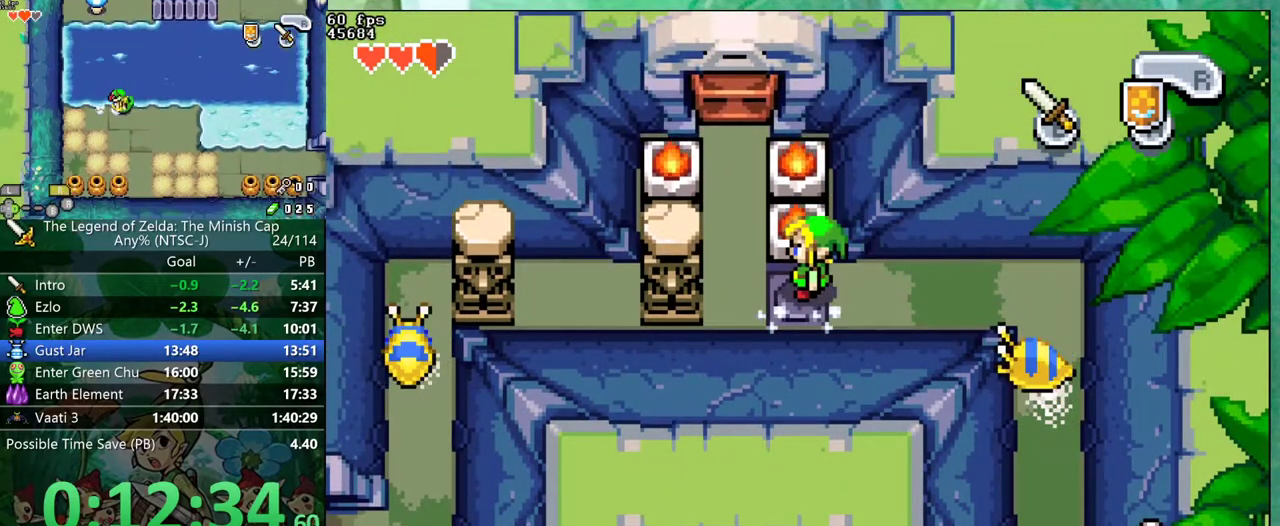
Gameplay with a controller (Nintendo layout); each line is a JSON object with the inputs held at the frame after it. "events" lists button and stick changes between this image and that frame as [ms after this image, input, new state], when the widget could be followed in between. Not read: L3 R3.
{"buttons": ["DPAD_LEFT"], "events": [[183, "DPAD_DOWN", "up"]]}
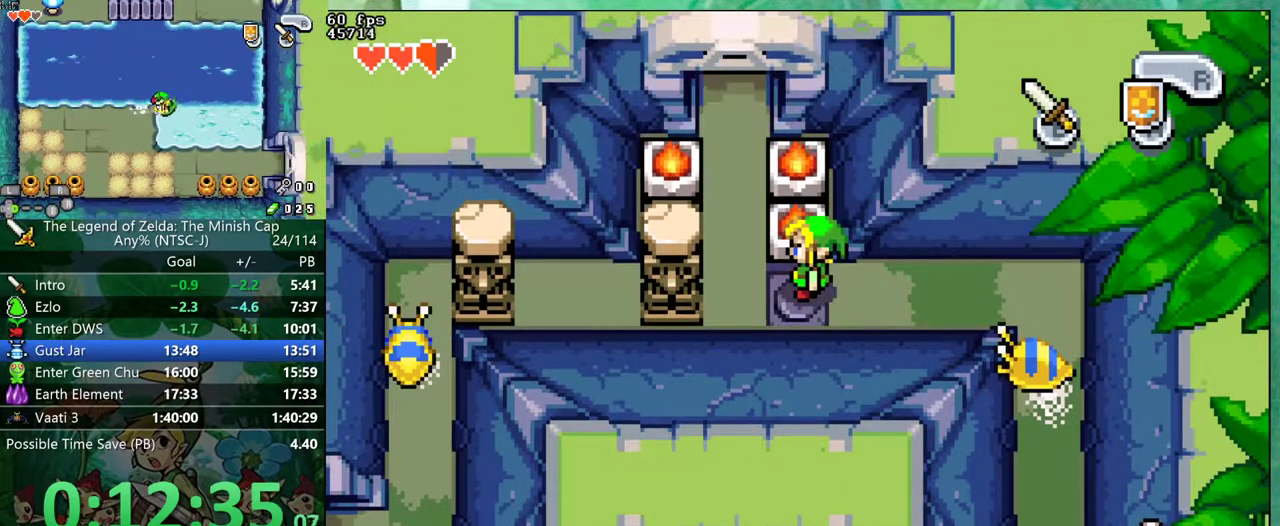
{"buttons": ["DPAD_LEFT"], "events": []}
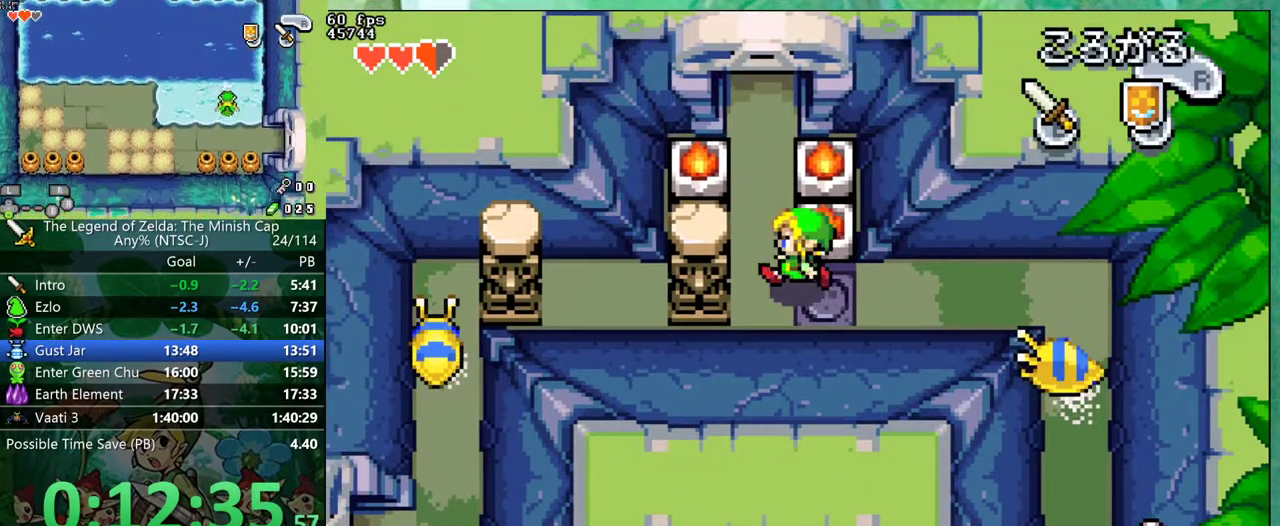
{"buttons": ["R1", "DPAD_RIGHT"]}
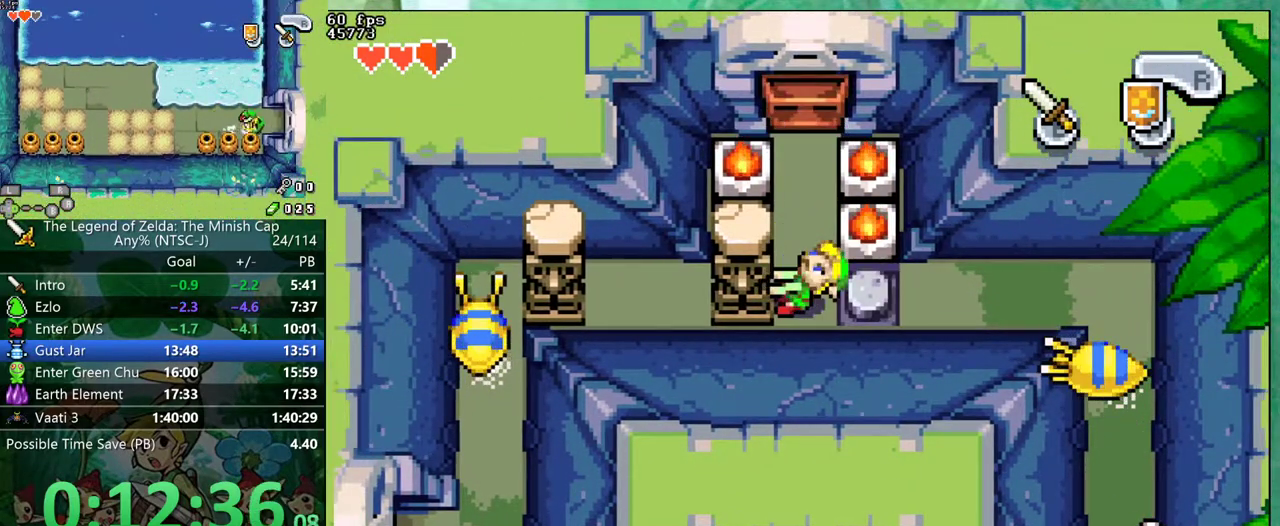
{"buttons": ["R1"], "events": [[50, "DPAD_RIGHT", "up"]]}
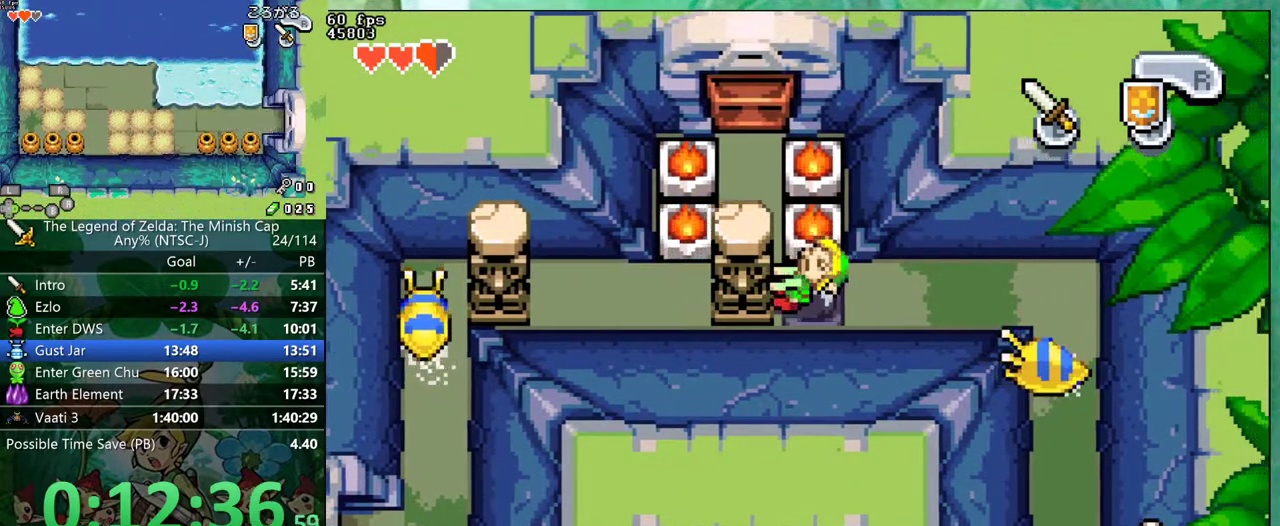
{"buttons": ["R1"], "events": [[117, "DPAD_RIGHT", "down"], [483, "DPAD_RIGHT", "up"]]}
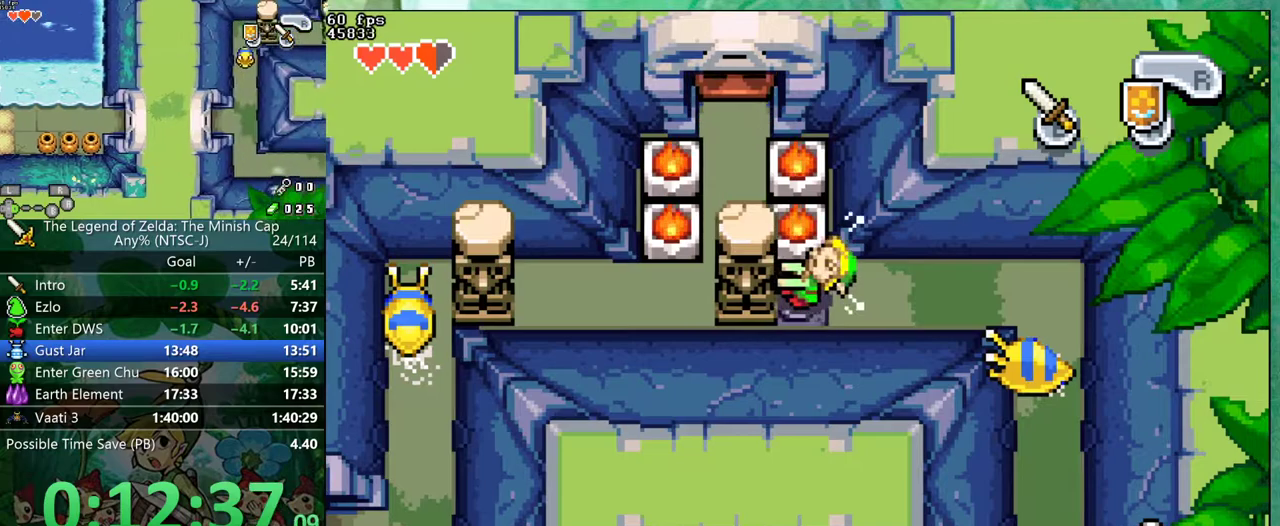
{"buttons": ["R1", "DPAD_RIGHT"], "events": [[433, "DPAD_RIGHT", "down"]]}
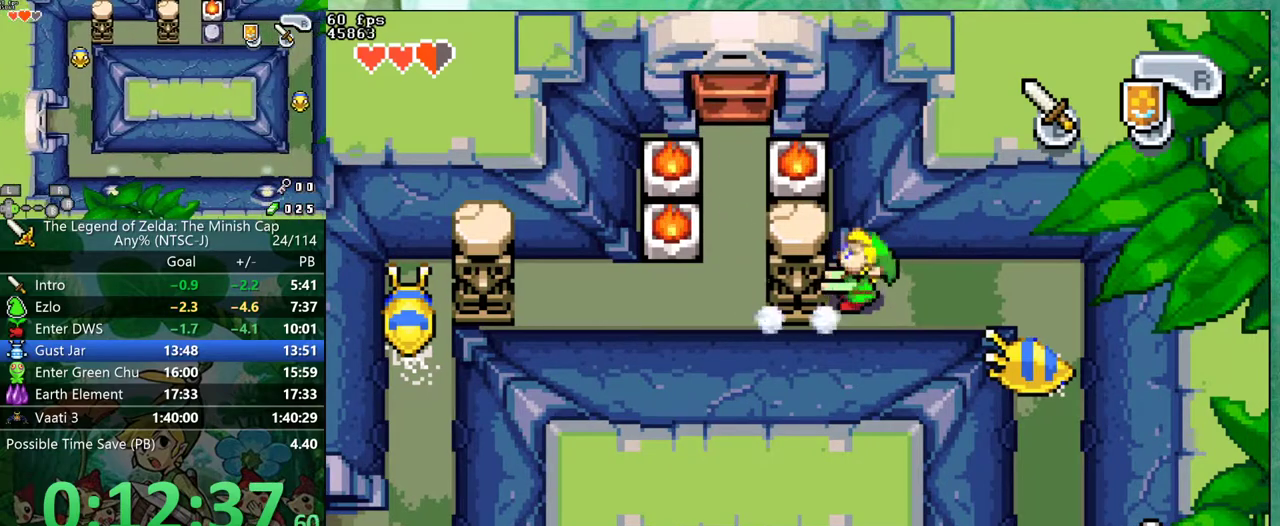
{"buttons": ["DPAD_RIGHT"]}
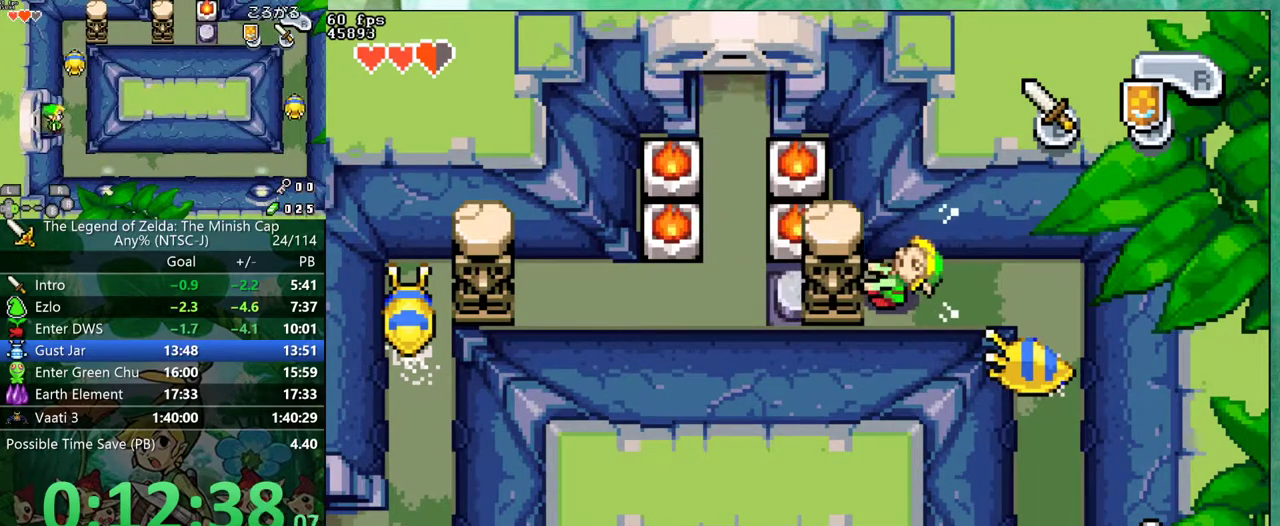
{"buttons": ["DPAD_RIGHT"], "events": []}
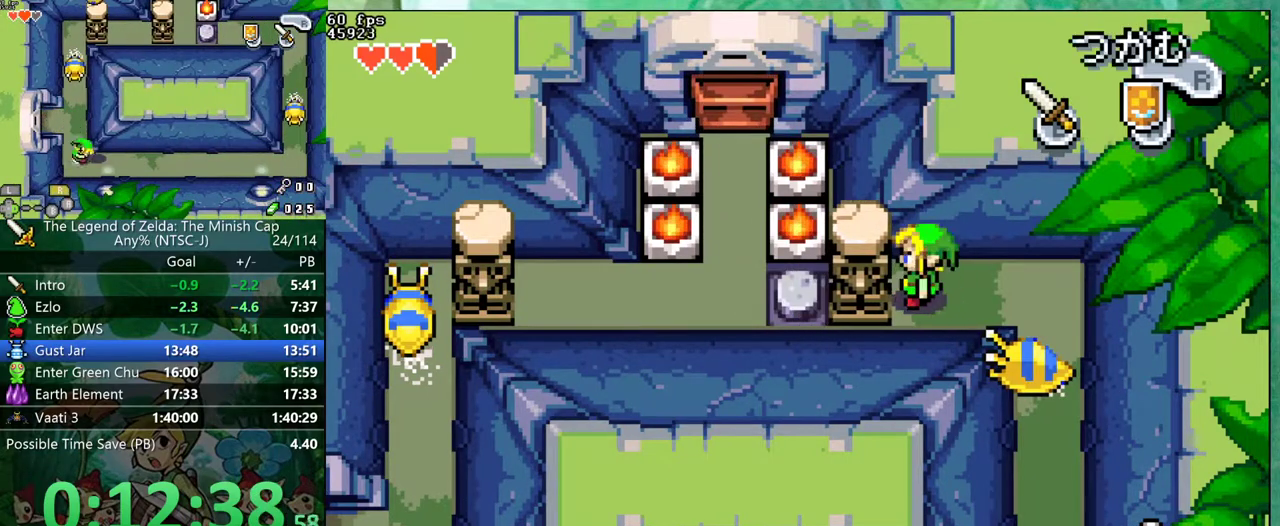
{"buttons": ["DPAD_DOWN"], "events": [[333, "DPAD_DOWN", "down"], [383, "DPAD_RIGHT", "up"]]}
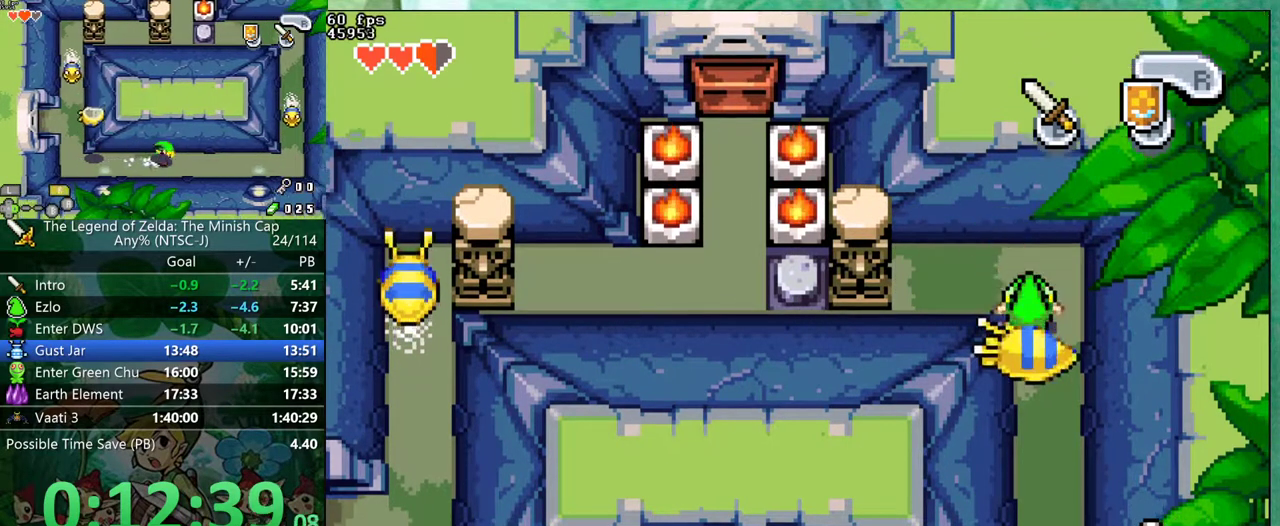
{"buttons": ["DPAD_DOWN"], "events": []}
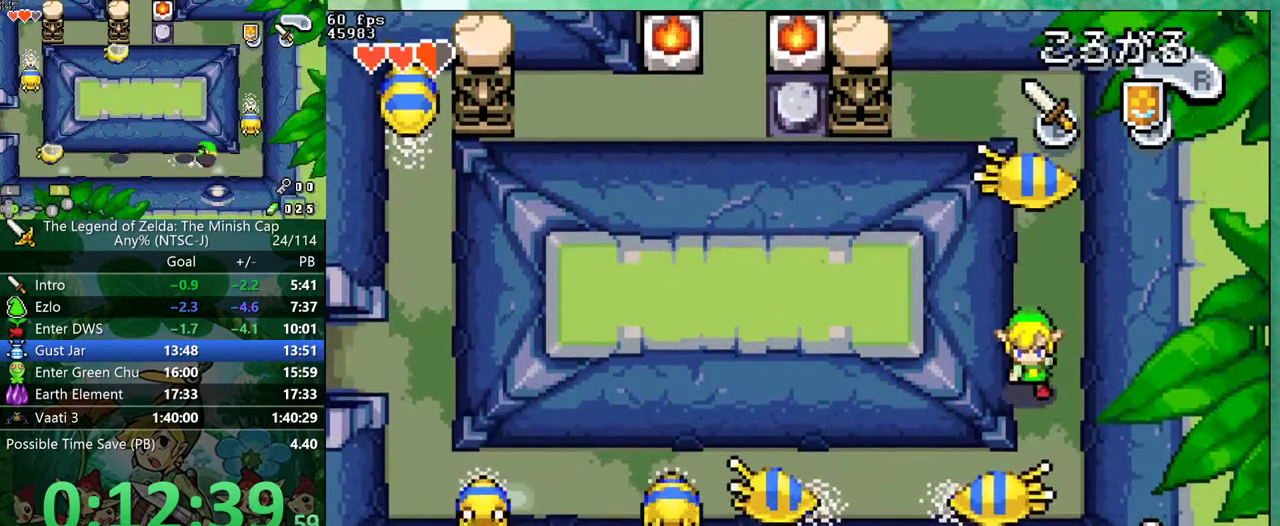
{"buttons": ["R1", "DPAD_LEFT"]}
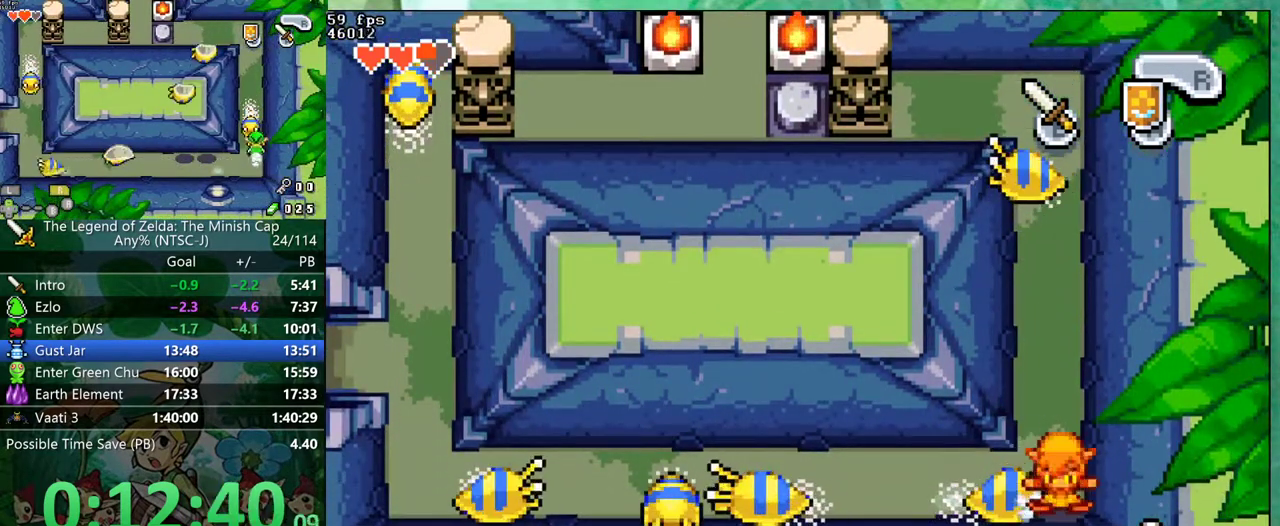
{"buttons": ["DPAD_LEFT"]}
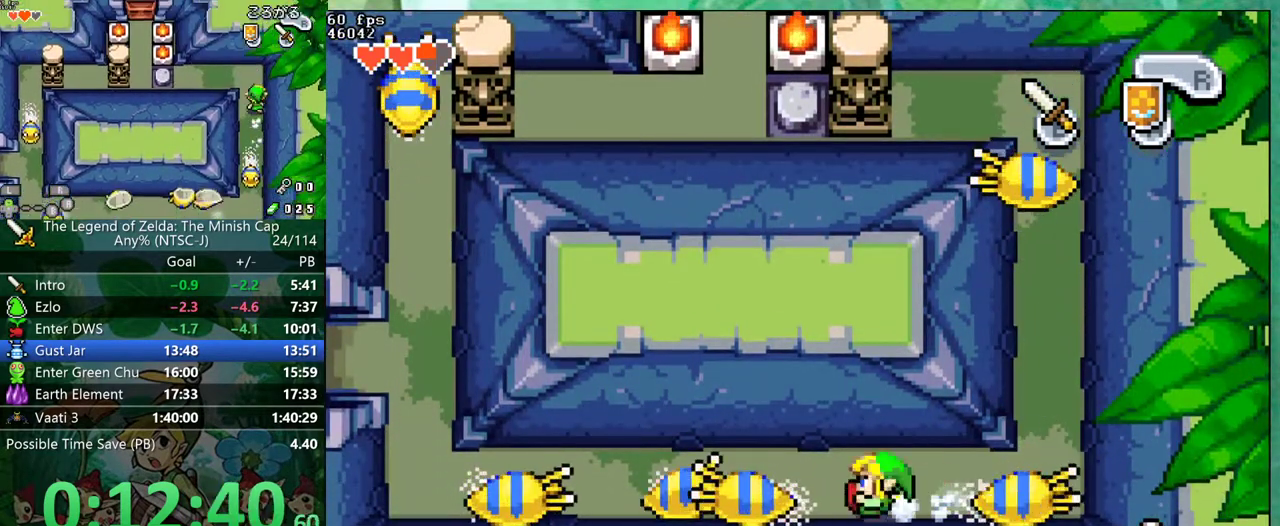
{"buttons": ["DPAD_LEFT"], "events": []}
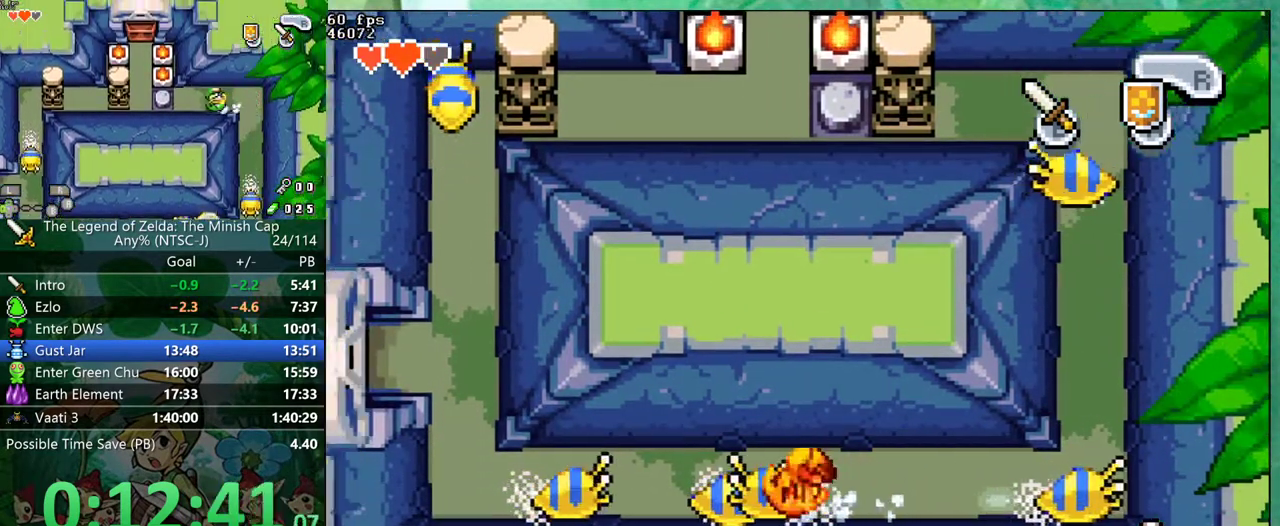
{"buttons": ["DPAD_LEFT"], "events": []}
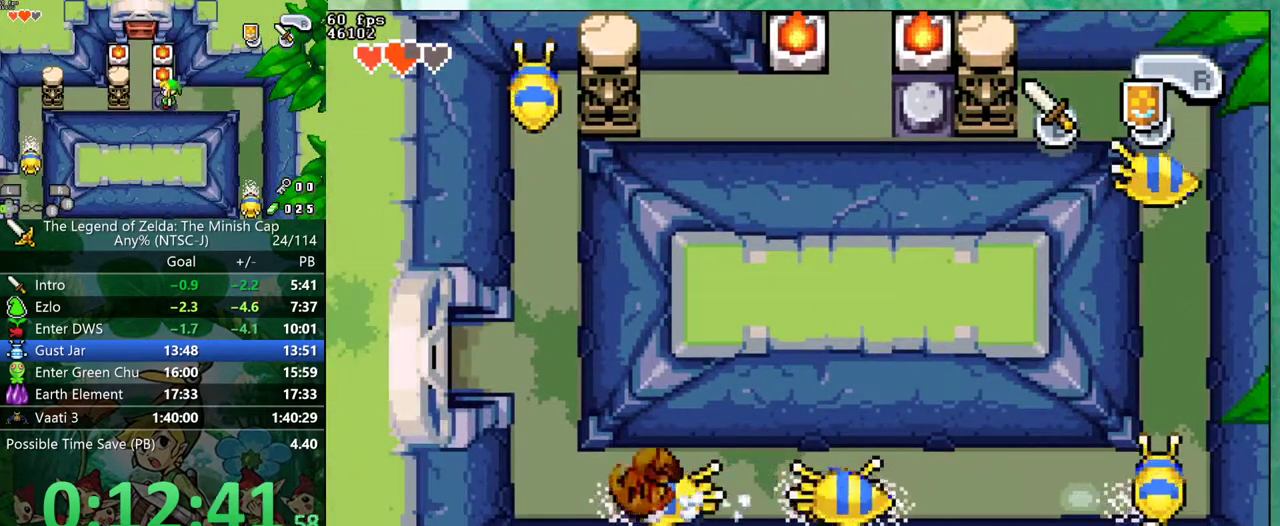
{"buttons": ["DPAD_UP"], "events": [[200, "DPAD_UP", "down"], [217, "DPAD_LEFT", "up"]]}
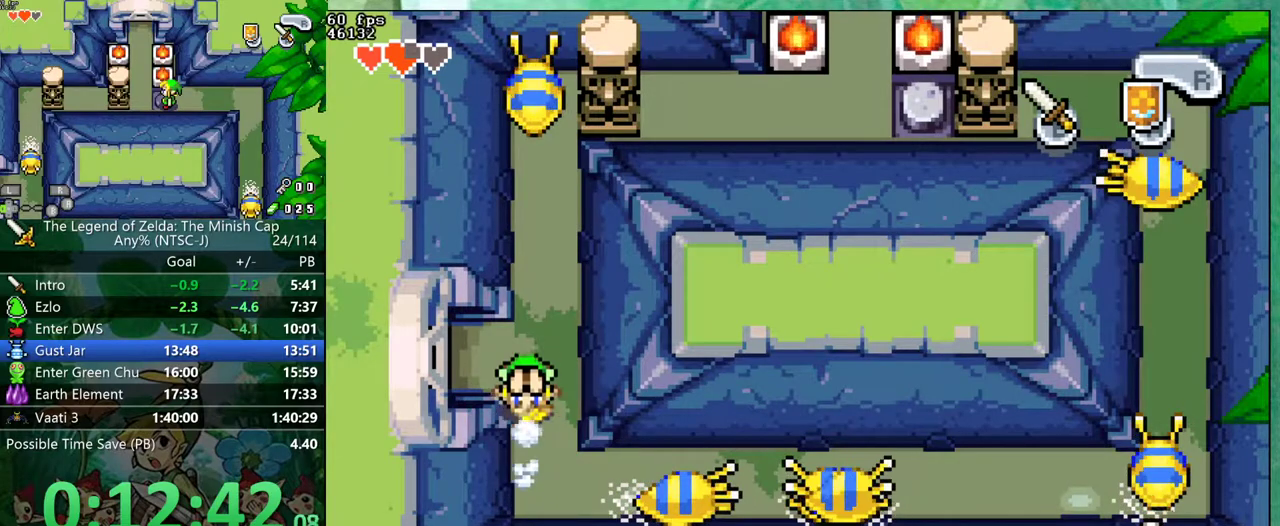
{"buttons": ["B", "DPAD_UP"]}
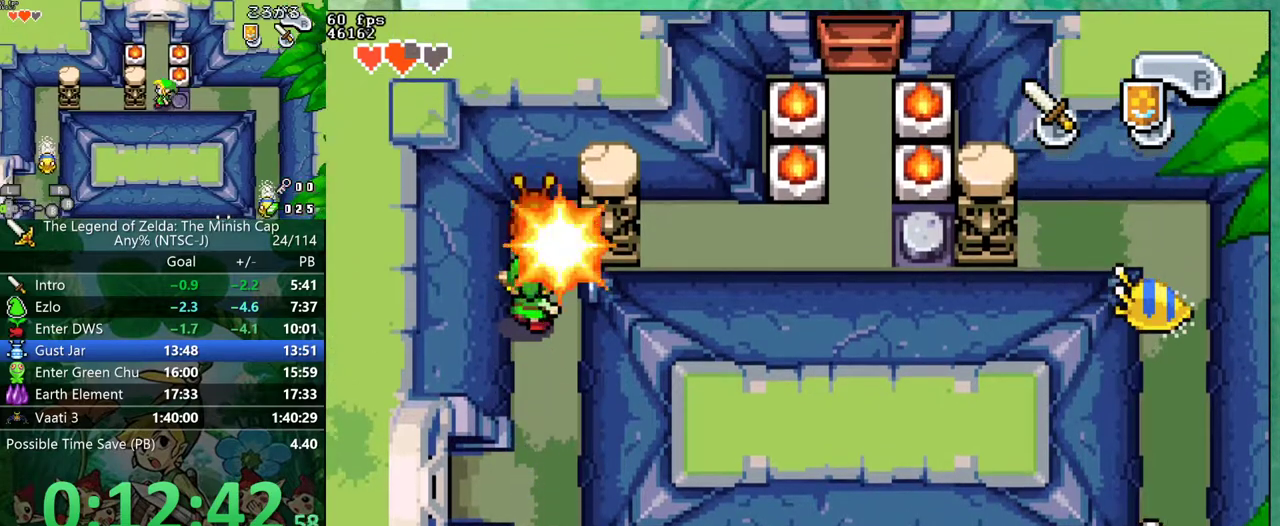
{"buttons": ["DPAD_UP"]}
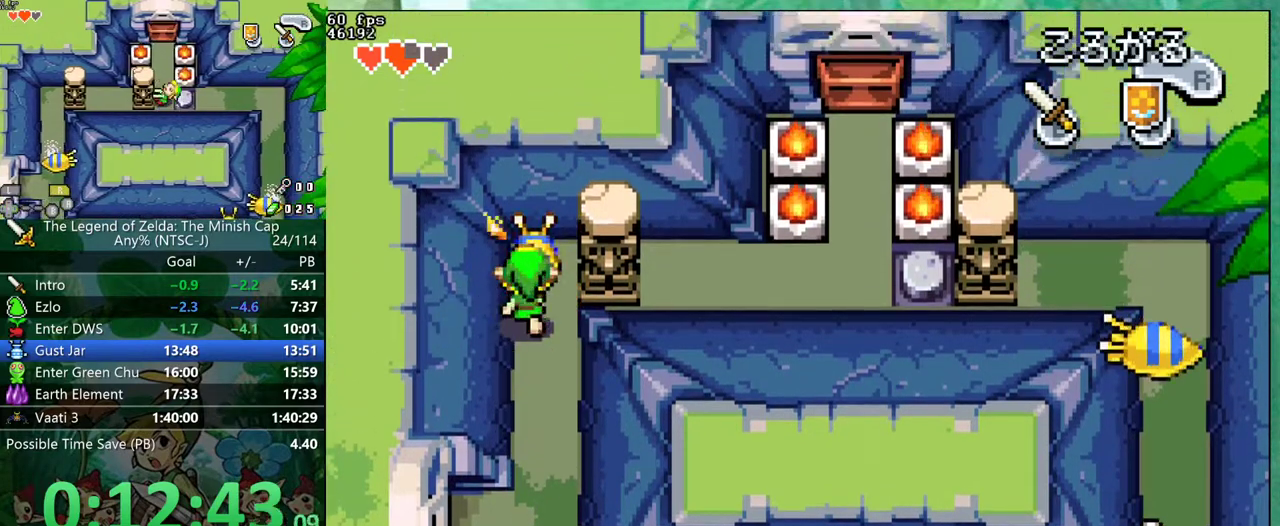
{"buttons": ["R1", "DPAD_RIGHT"]}
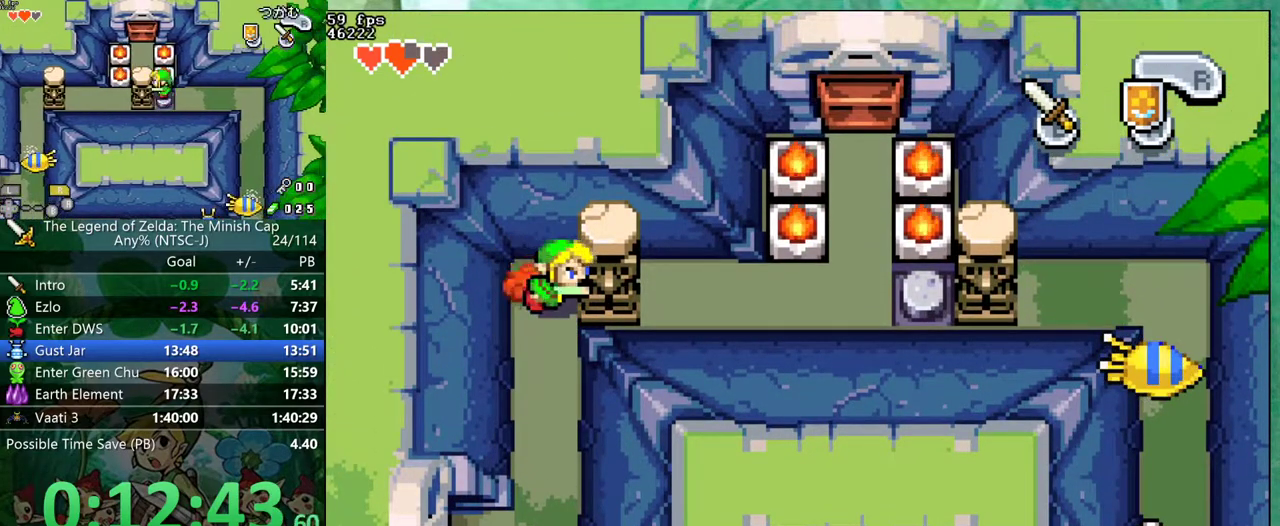
{"buttons": ["R1", "DPAD_RIGHT"], "events": []}
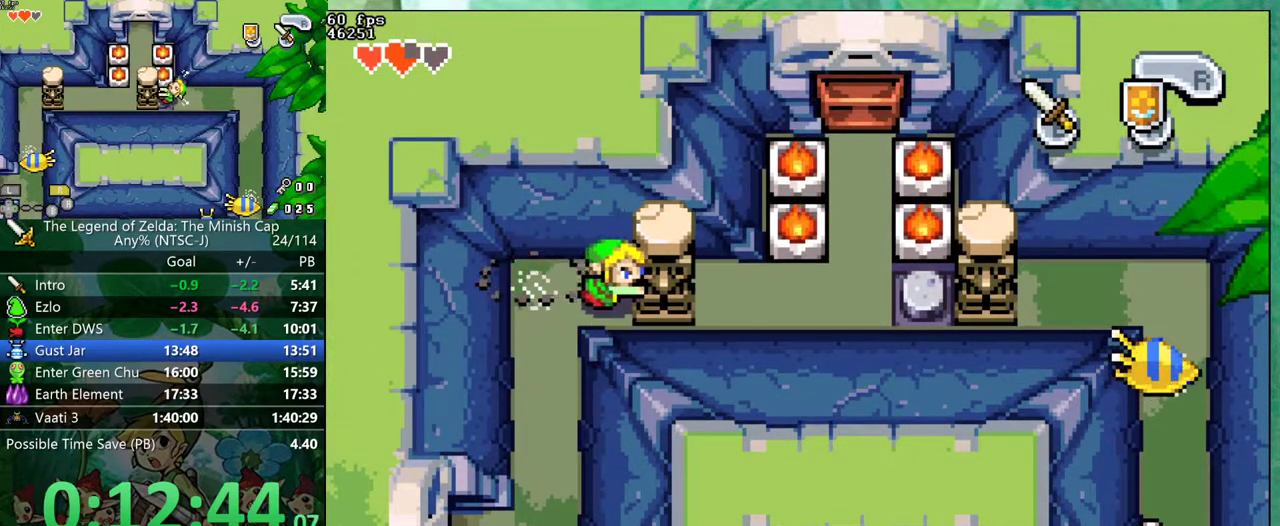
{"buttons": ["R1", "DPAD_RIGHT"], "events": []}
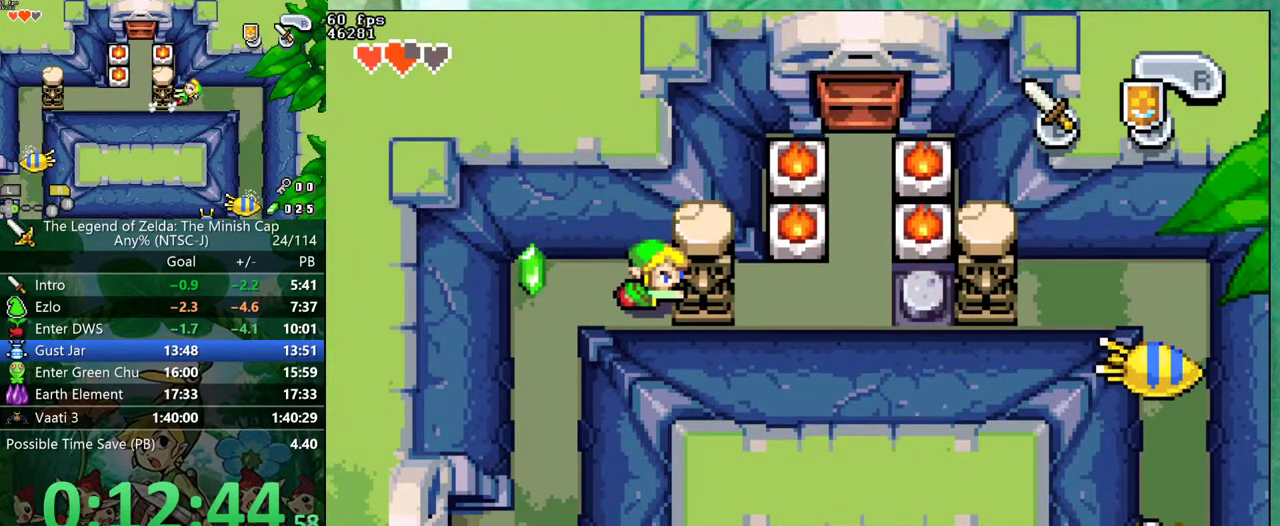
{"buttons": ["R1", "DPAD_RIGHT"], "events": []}
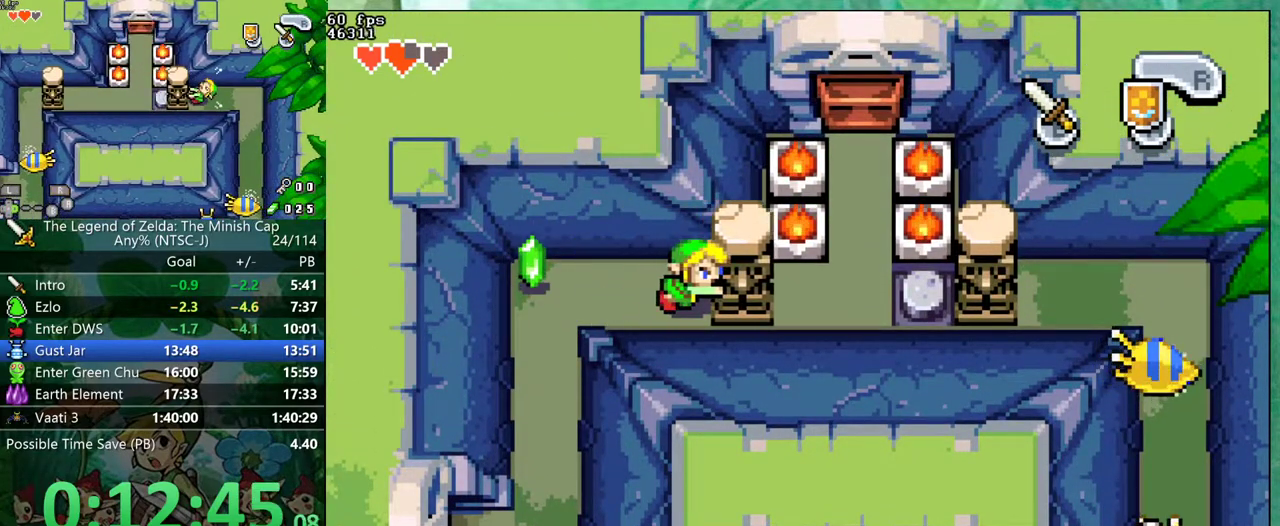
{"buttons": ["R1", "DPAD_RIGHT"], "events": []}
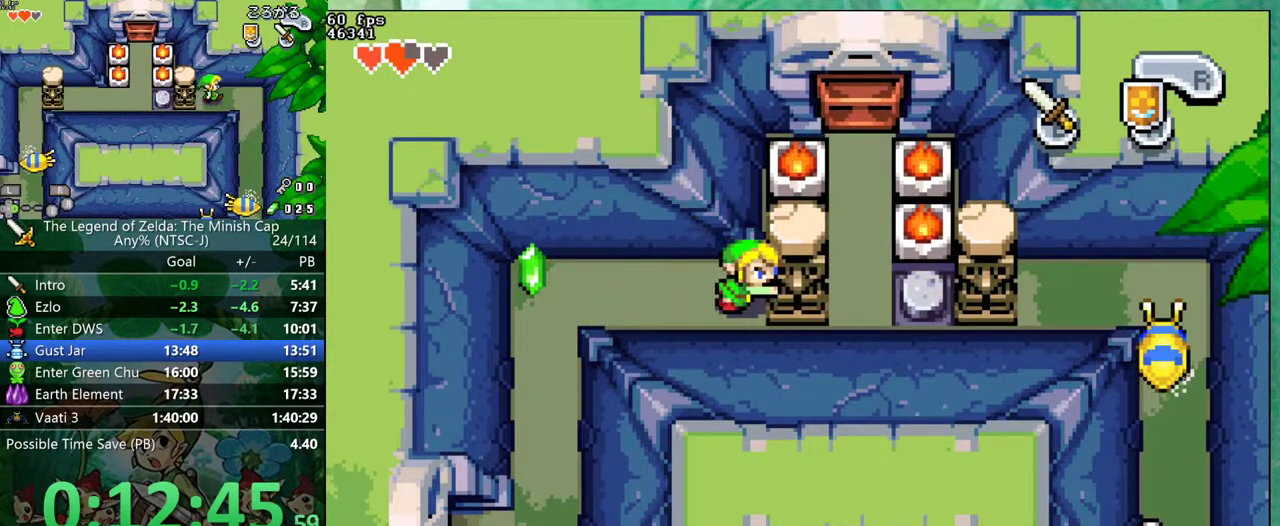
{"buttons": ["R1", "DPAD_RIGHT"], "events": []}
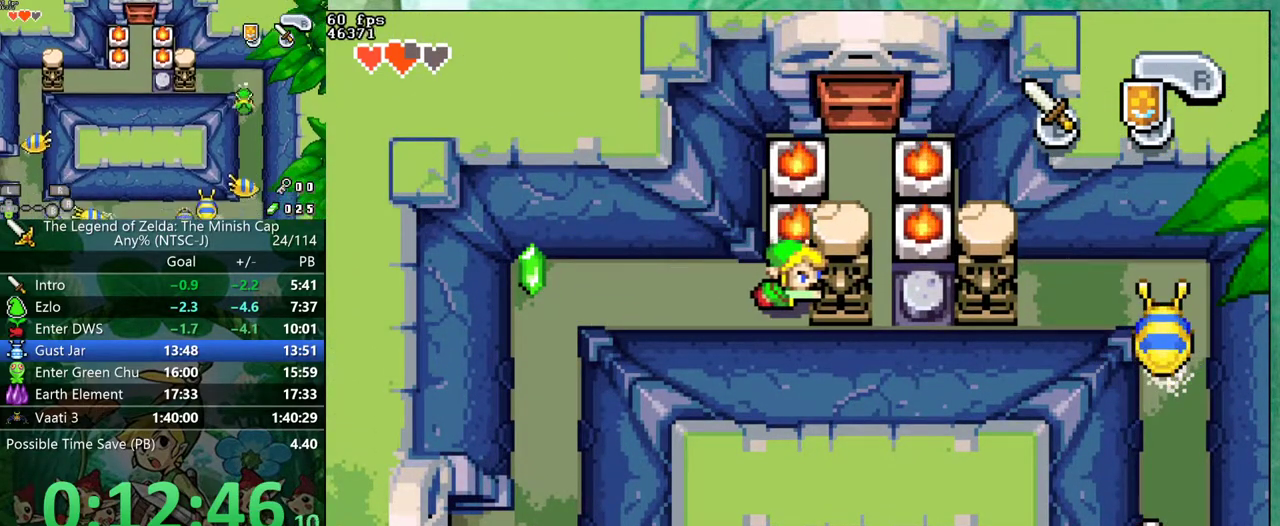
{"buttons": ["R1", "DPAD_RIGHT"], "events": []}
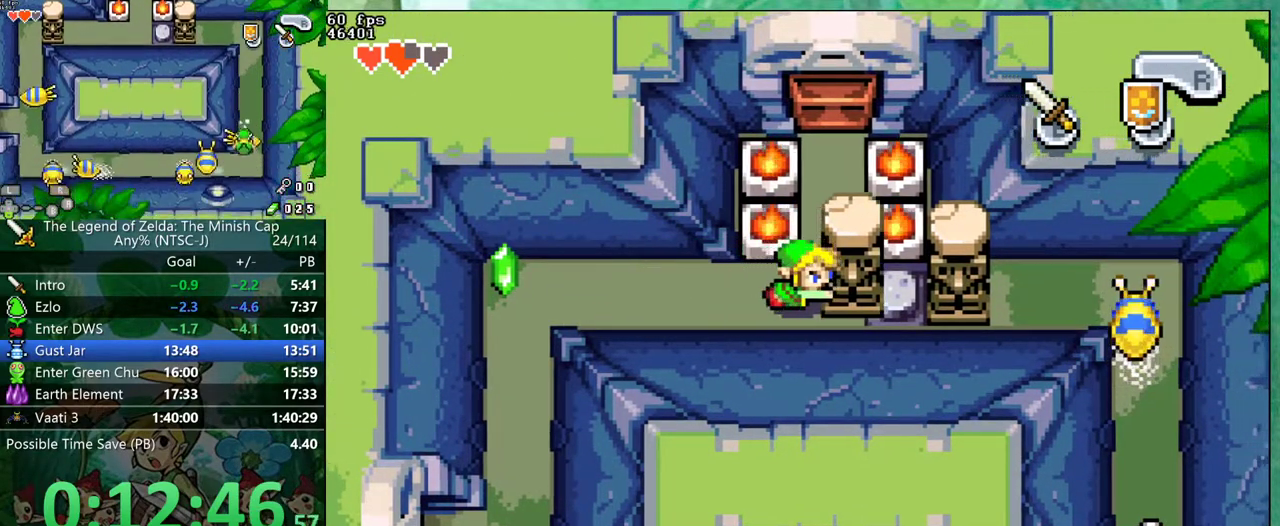
{"buttons": ["DPAD_UP"]}
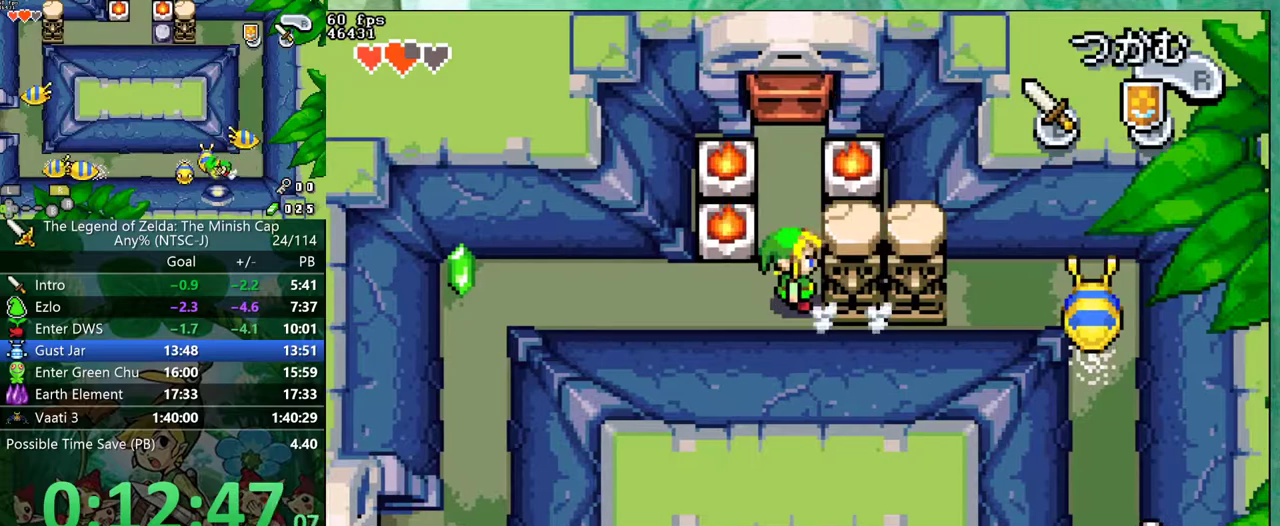
{"buttons": ["DPAD_UP"], "events": []}
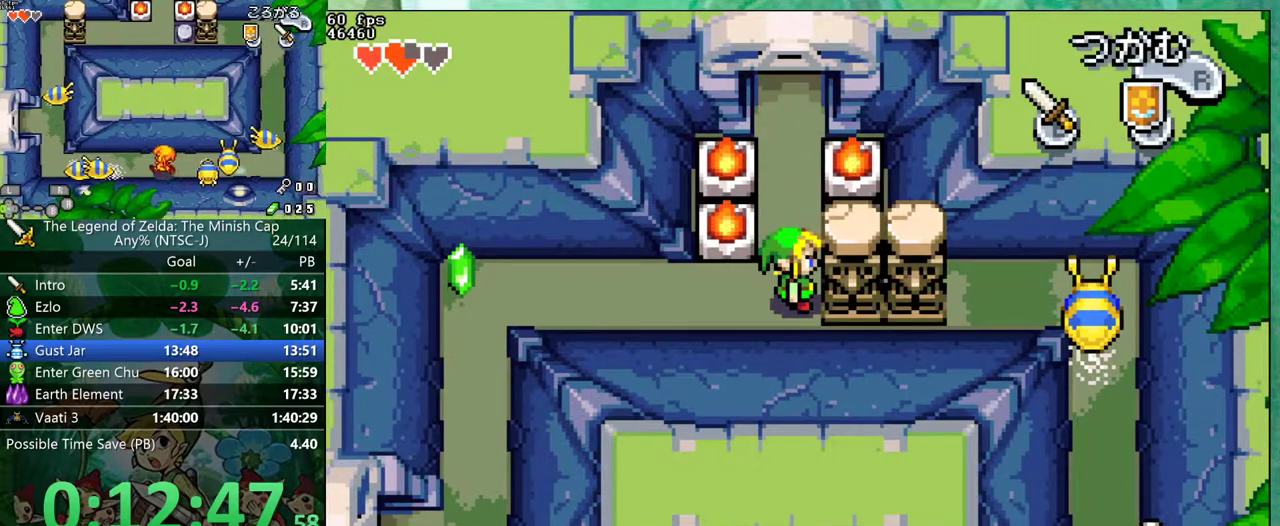
{"buttons": ["R1", "DPAD_UP"]}
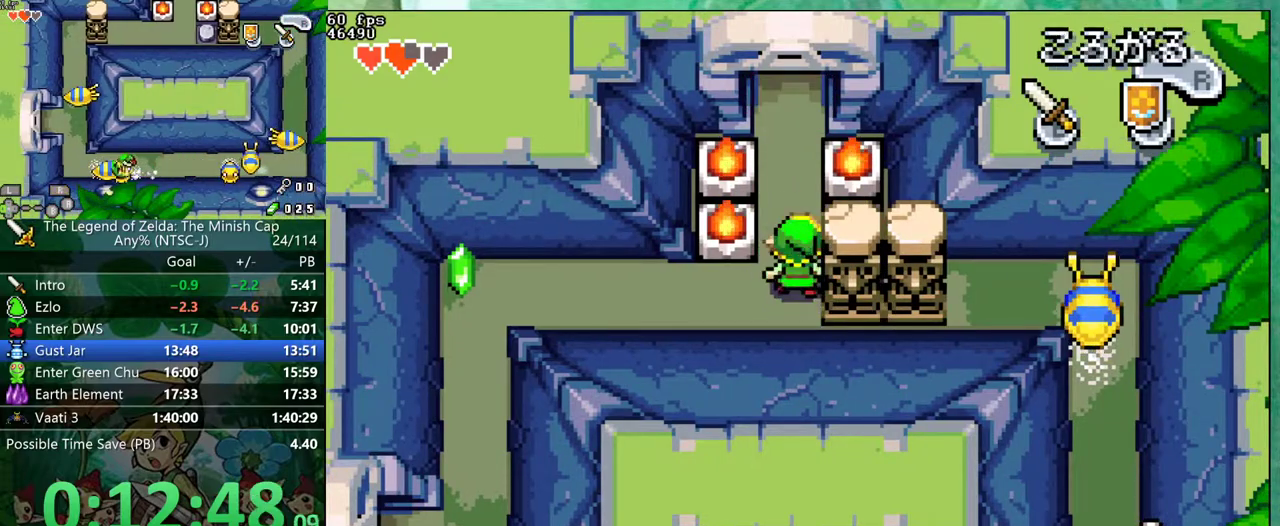
{"buttons": ["DPAD_UP"]}
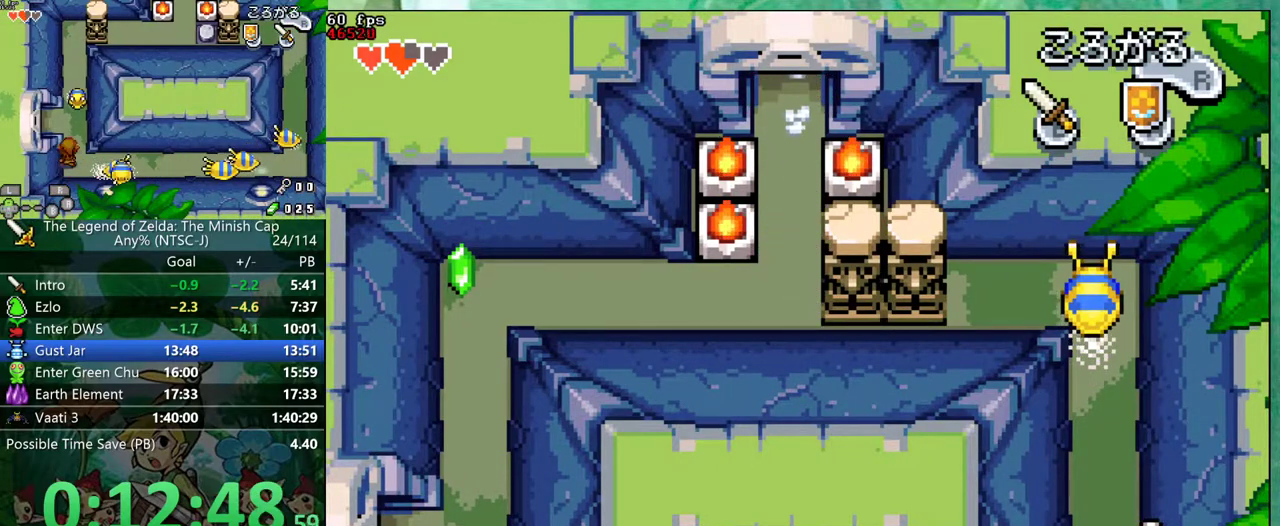
{"buttons": ["DPAD_UP"], "events": []}
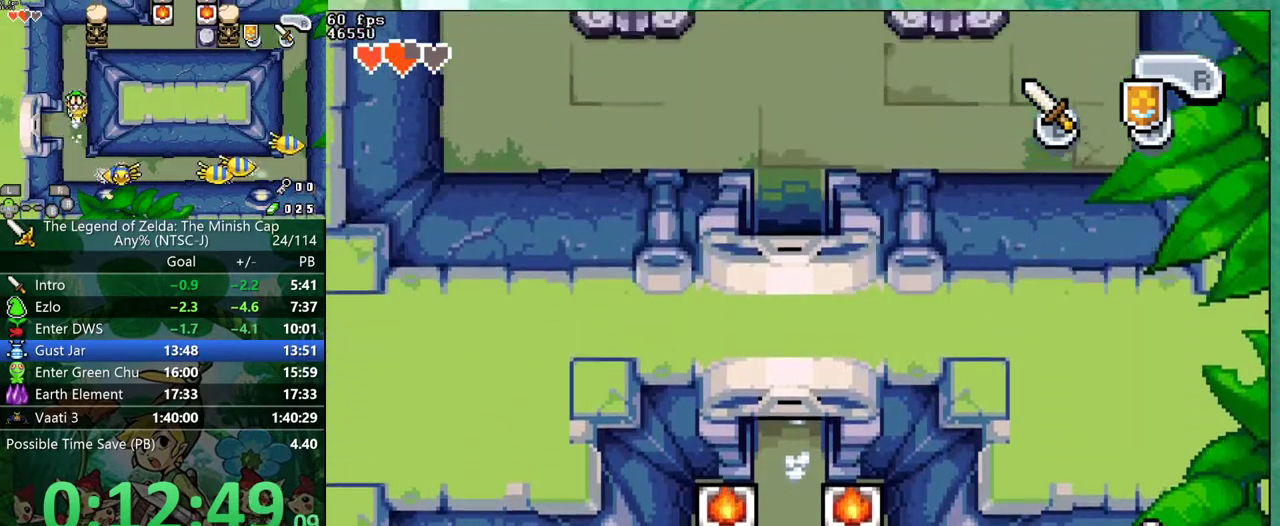
{"buttons": ["DPAD_UP"], "events": []}
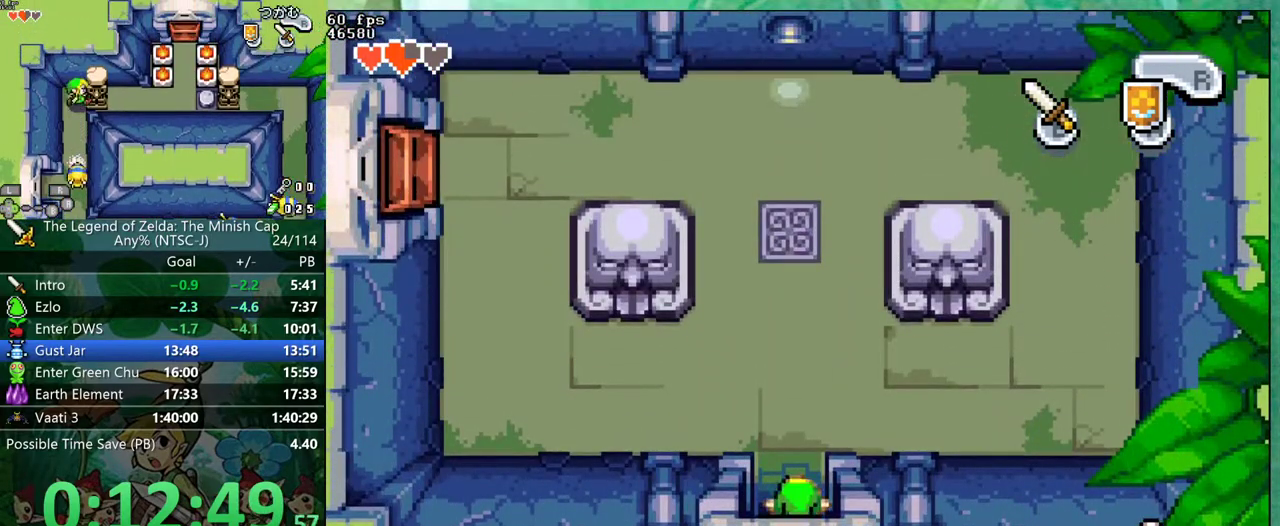
{"buttons": ["DPAD_UP"], "events": [[67, "DPAD_LEFT", "down"], [167, "DPAD_LEFT", "up"]]}